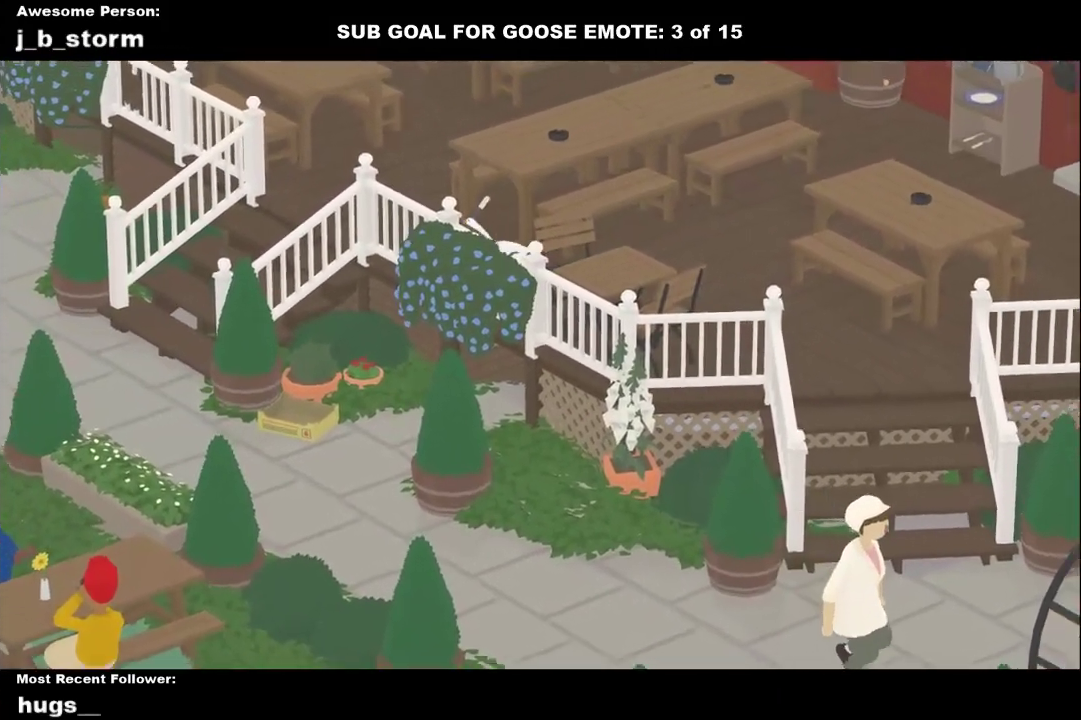
Gameplay with a controller (Xbox layout); each line is a JSON object with the inputs held at the frame after it. "events" lists button and stick changes between this image and that frame as [ms after this image, input, new state], when the widget could be followed in between. Not read: L2 R2 R3 right_stick.
{"buttons": ["A"], "left_stick": "up-left", "events": [[50, "A", "up"], [117, "A", "down"]]}
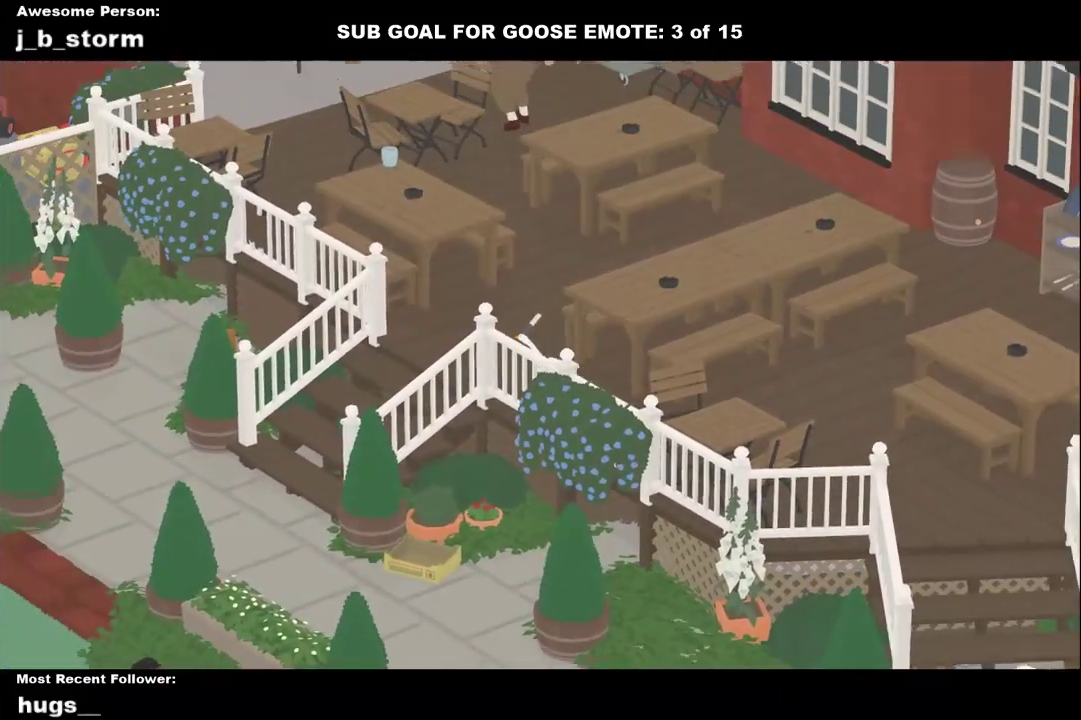
{"buttons": ["A"], "left_stick": "down-left", "events": [[117, "left_stick", "left"], [200, "A", "up"], [267, "left_stick", "down-left"], [433, "A", "down"]]}
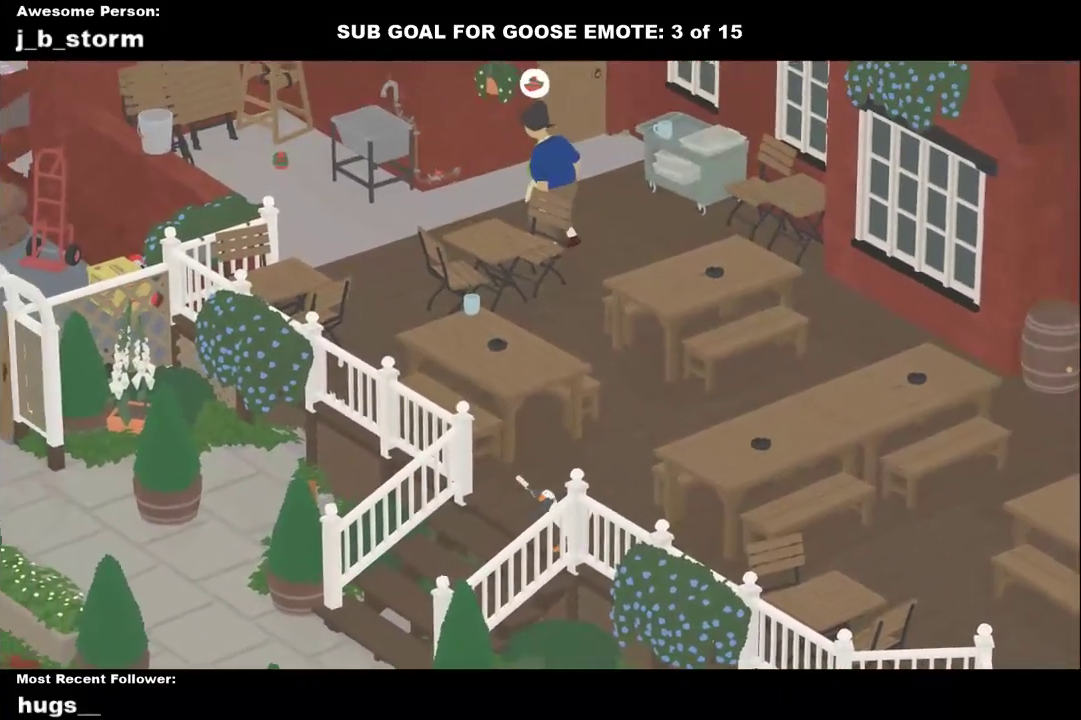
{"buttons": ["A"], "left_stick": "down-left", "events": [[333, "A", "up"], [400, "A", "down"]]}
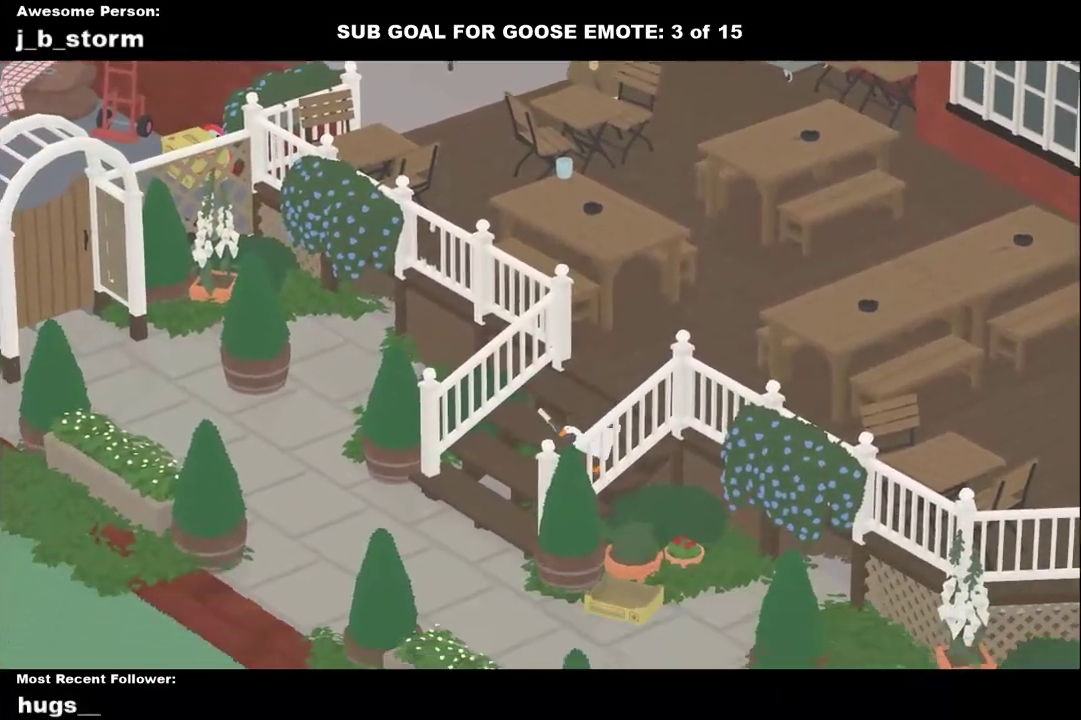
{"buttons": ["A"], "left_stick": "down-left", "events": [[350, "A", "up"], [433, "A", "down"]]}
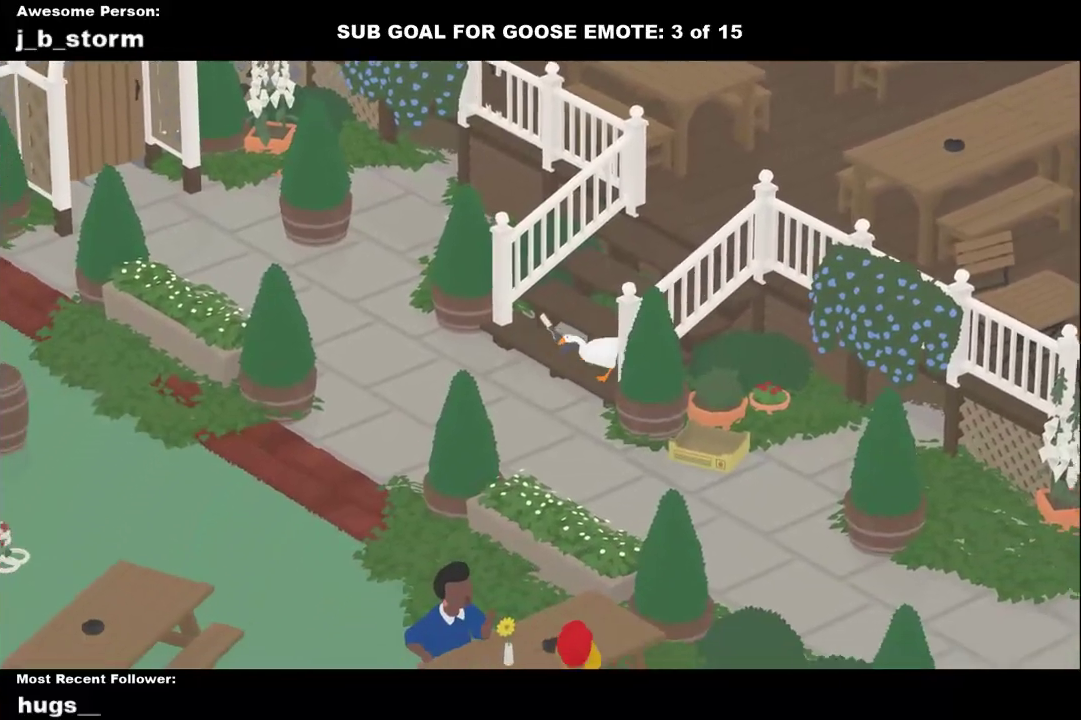
{"buttons": ["B"], "left_stick": "down-left", "events": [[367, "A", "up"], [467, "B", "down"]]}
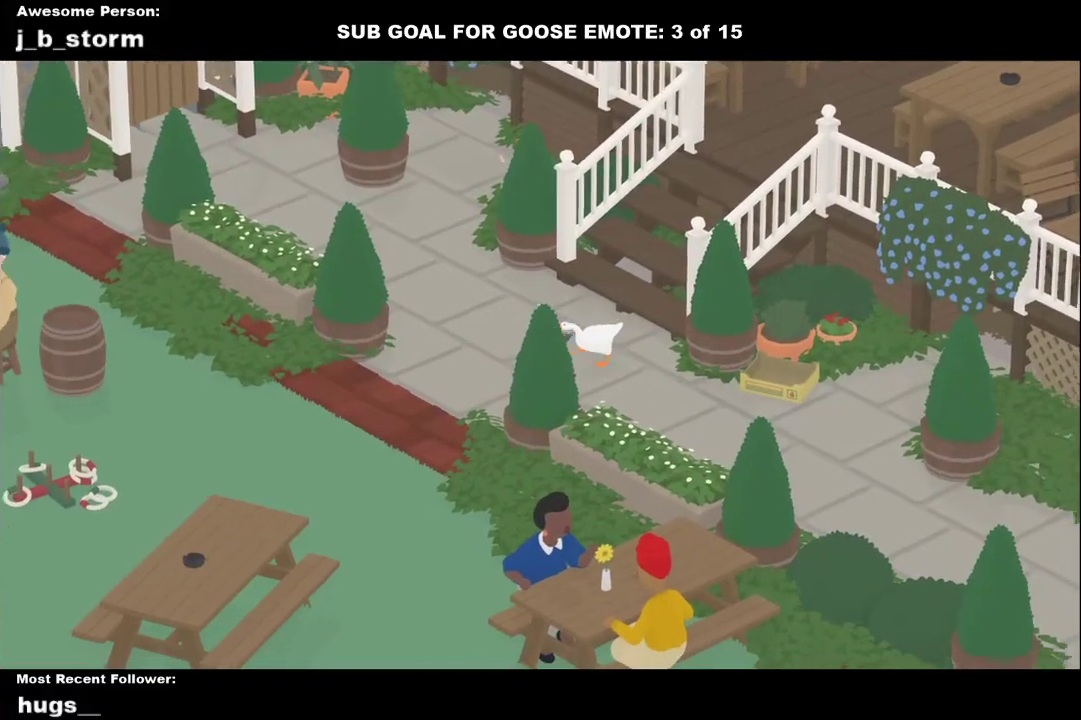
{"buttons": ["A"], "left_stick": "down-left", "events": [[67, "B", "up"], [217, "A", "down"]]}
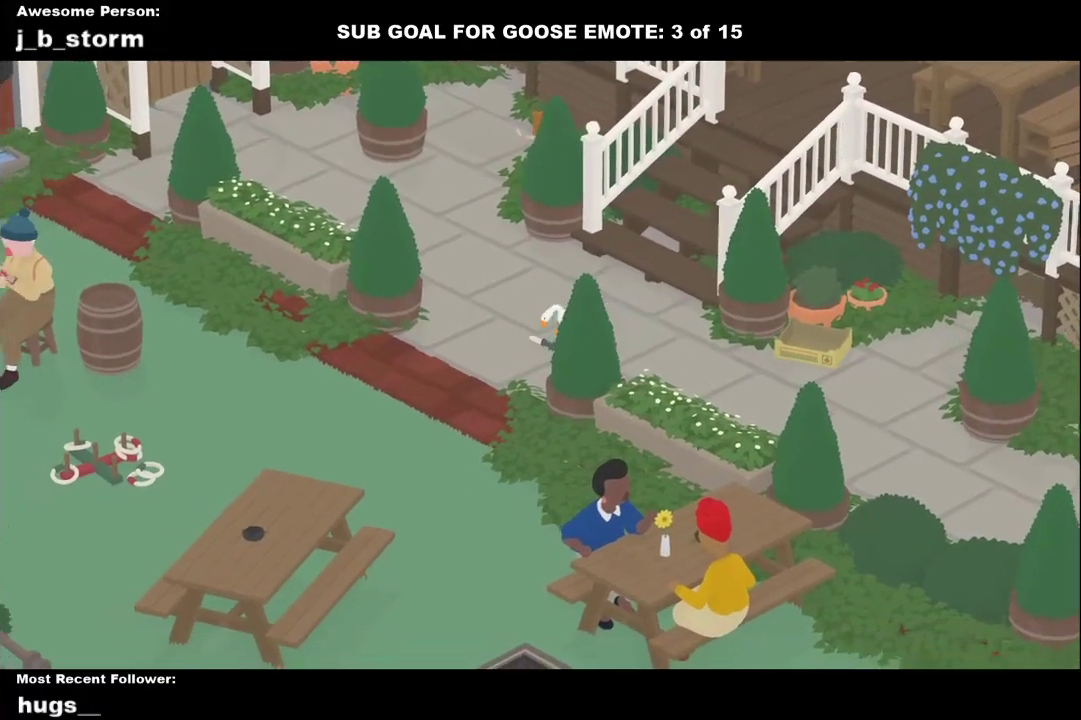
{"buttons": [], "left_stick": "down-left", "events": [[67, "A", "up"], [150, "A", "down"], [500, "A", "up"]]}
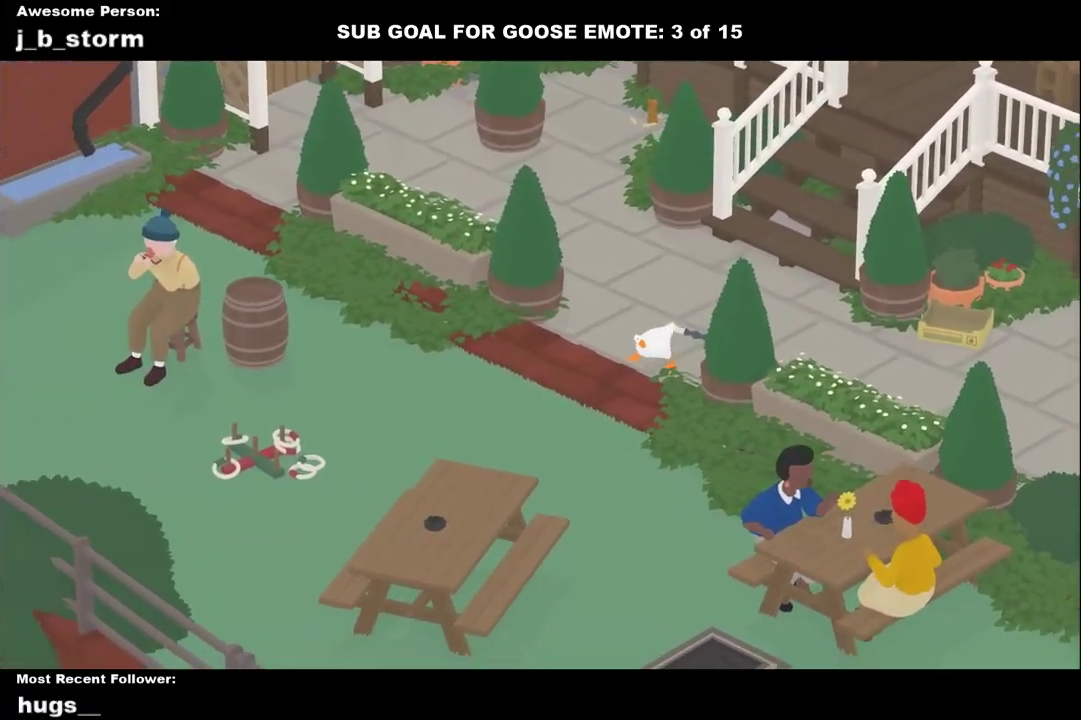
{"buttons": [], "left_stick": "down", "events": [[100, "A", "down"], [317, "left_stick", "down"], [417, "A", "up"]]}
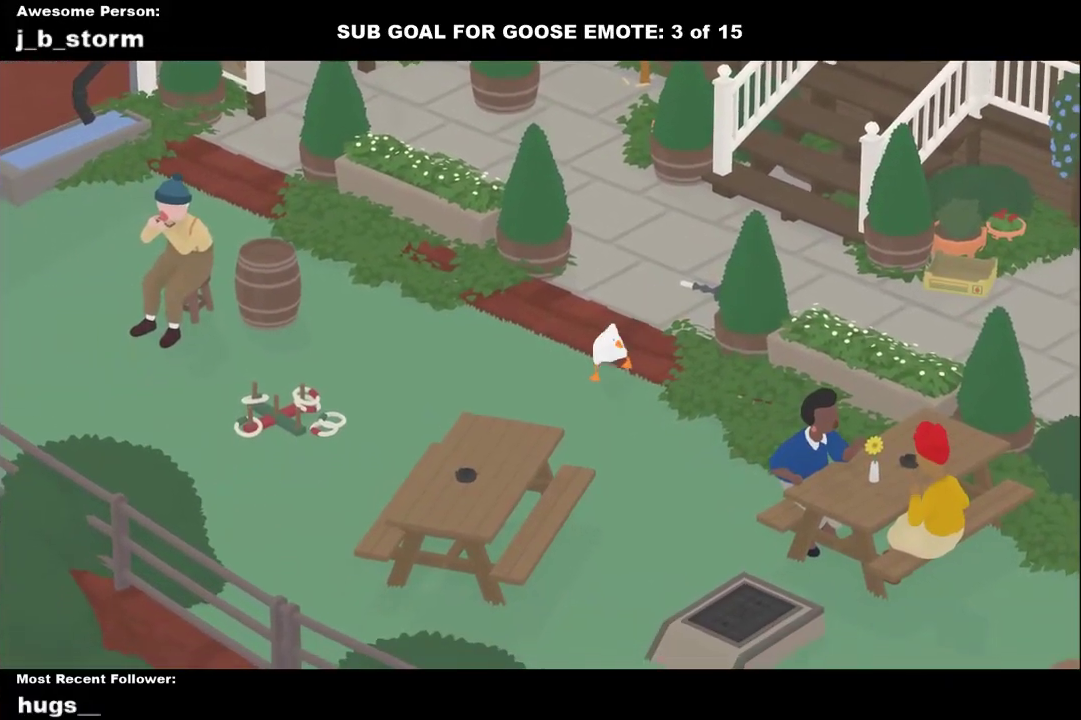
{"buttons": ["A"], "left_stick": "down", "events": [[183, "A", "down"]]}
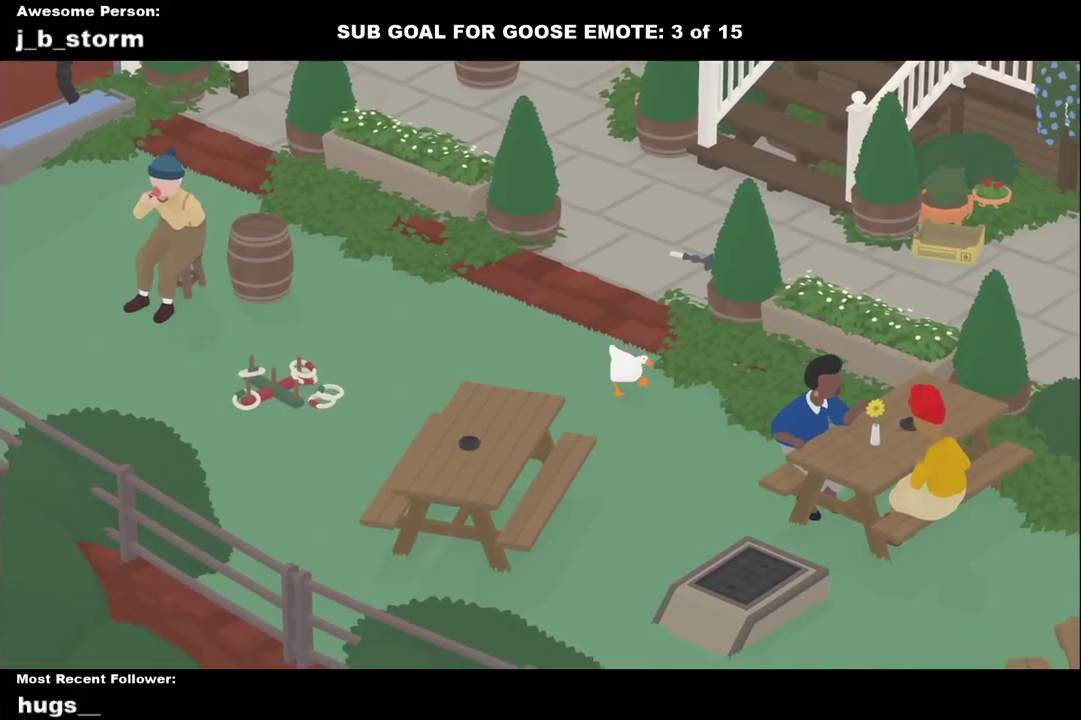
{"buttons": ["A"], "left_stick": "down", "events": []}
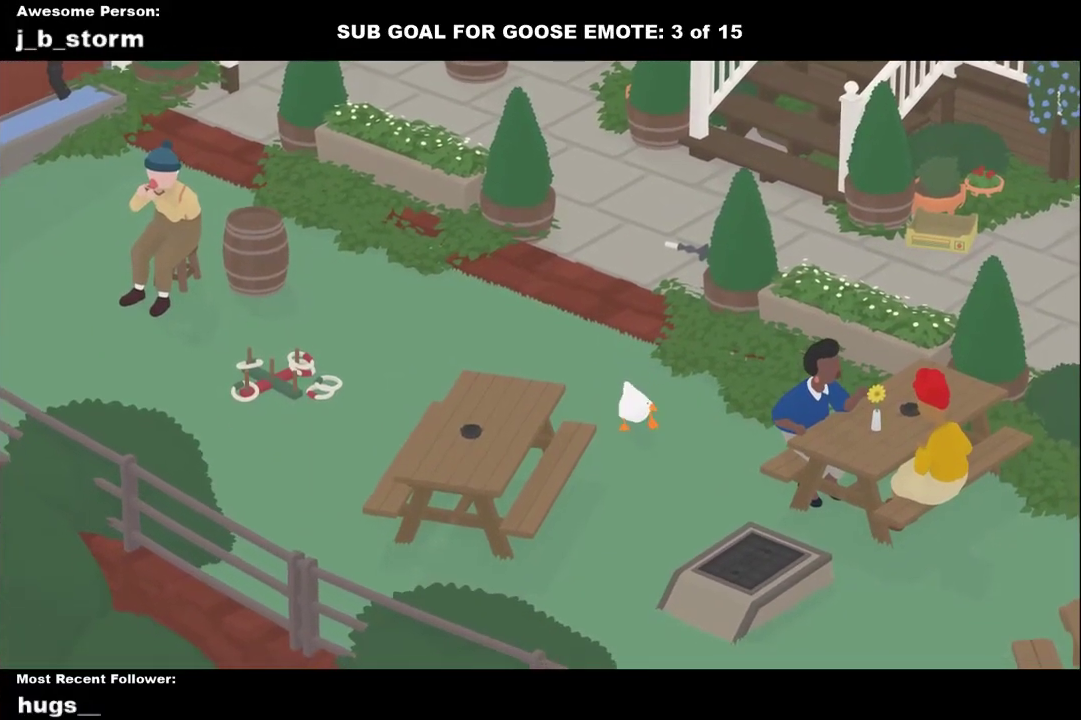
{"buttons": ["A"], "left_stick": "down", "events": []}
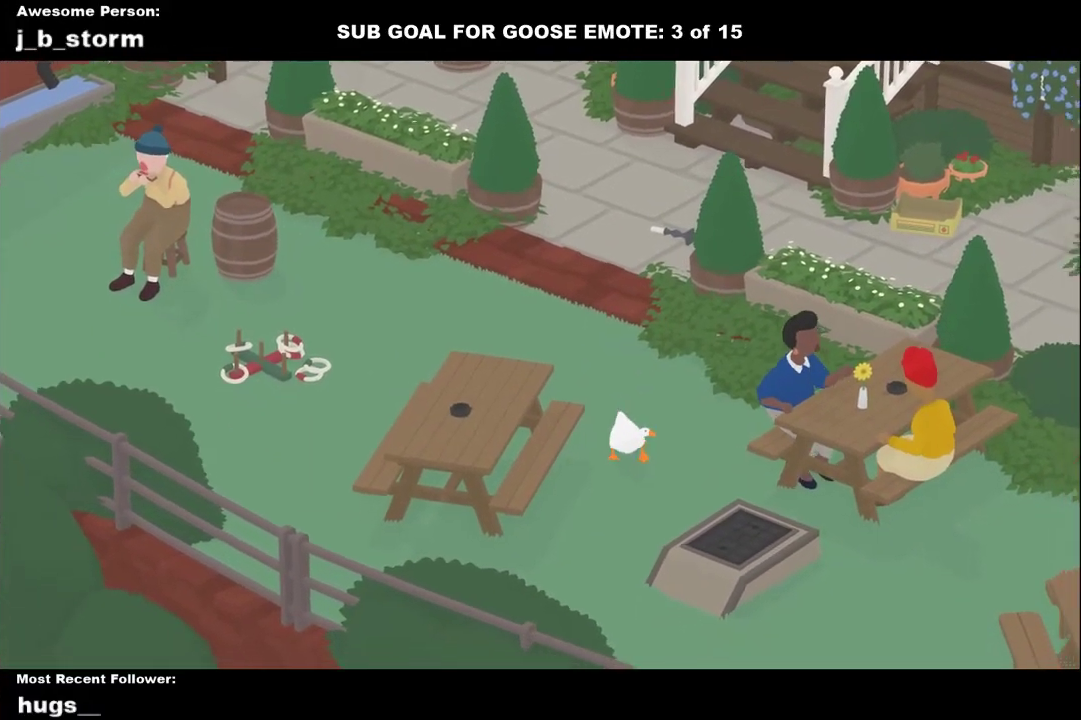
{"buttons": ["A"], "left_stick": "down", "events": []}
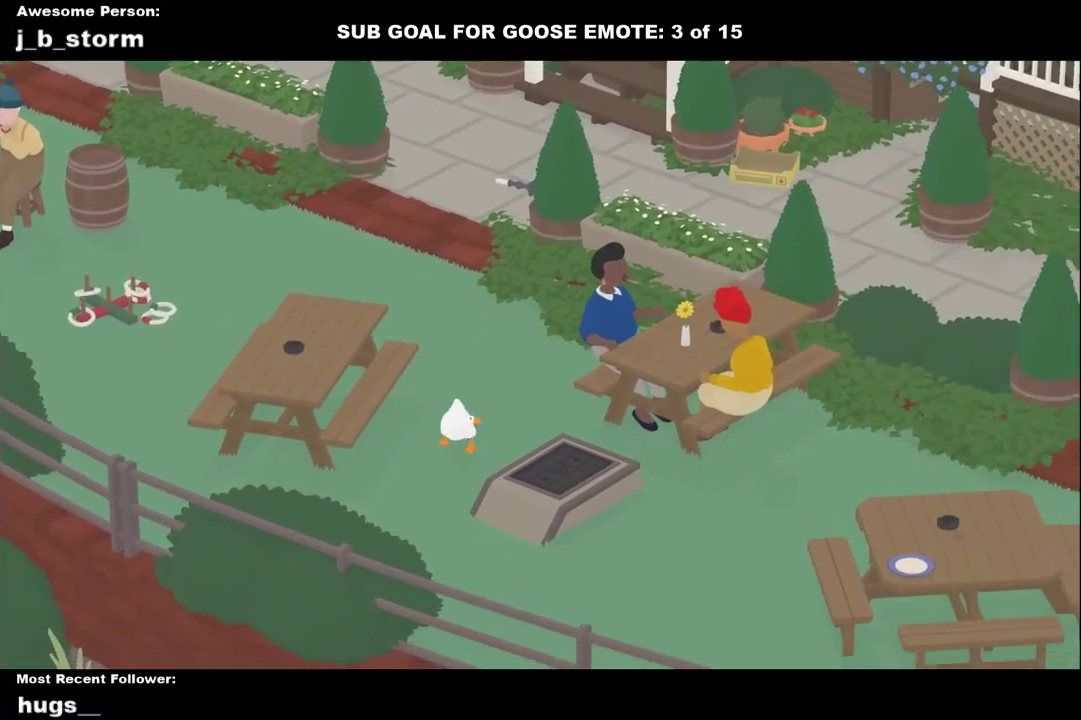
{"buttons": ["A"], "left_stick": "down-right", "events": [[467, "left_stick", "down-right"]]}
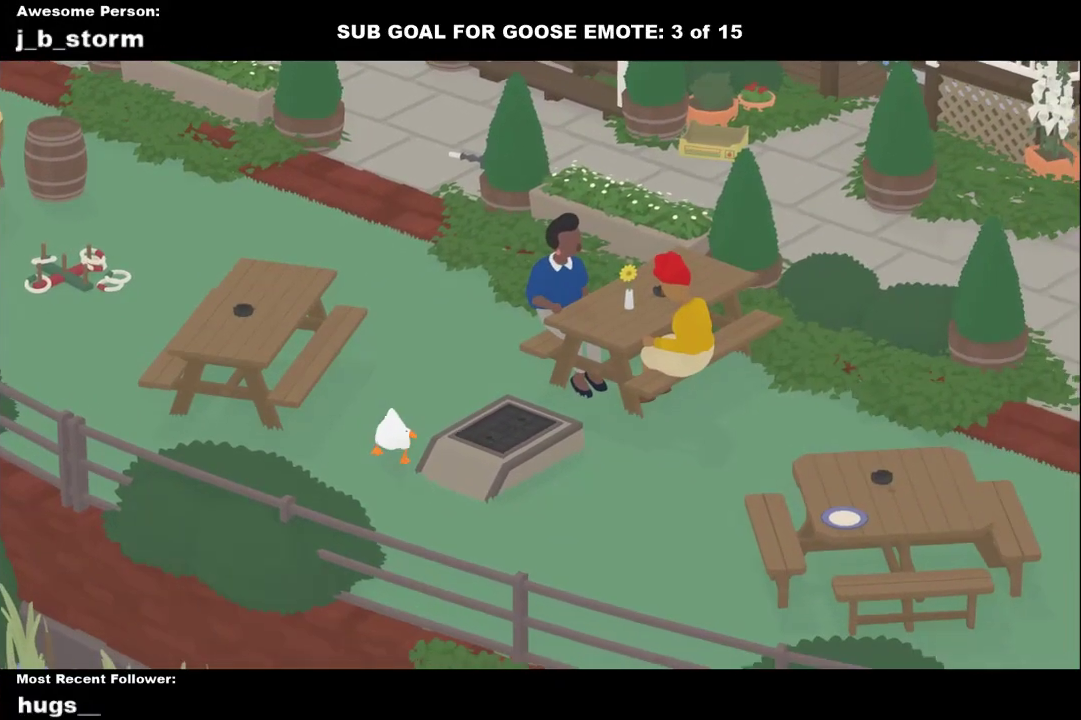
{"buttons": [], "left_stick": "up-right", "events": [[33, "left_stick", "right"], [67, "A", "up"], [233, "left_stick", "up-right"], [333, "A", "down"], [450, "A", "up"]]}
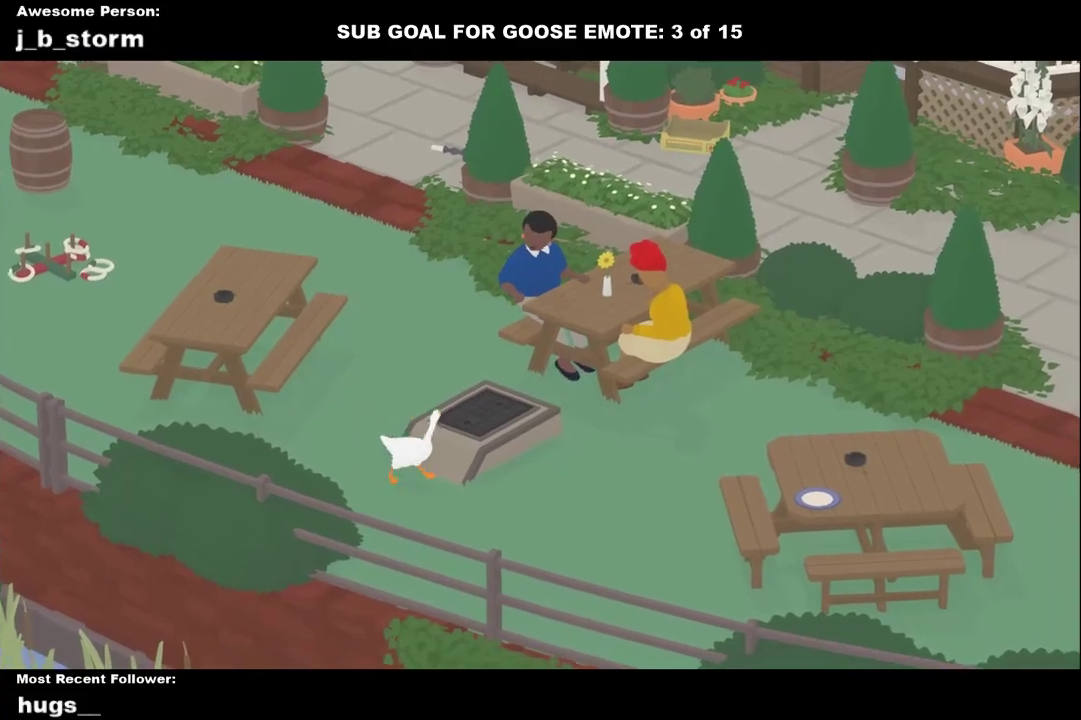
{"buttons": [], "left_stick": "center", "events": [[233, "left_stick", "up"], [500, "left_stick", "center"]]}
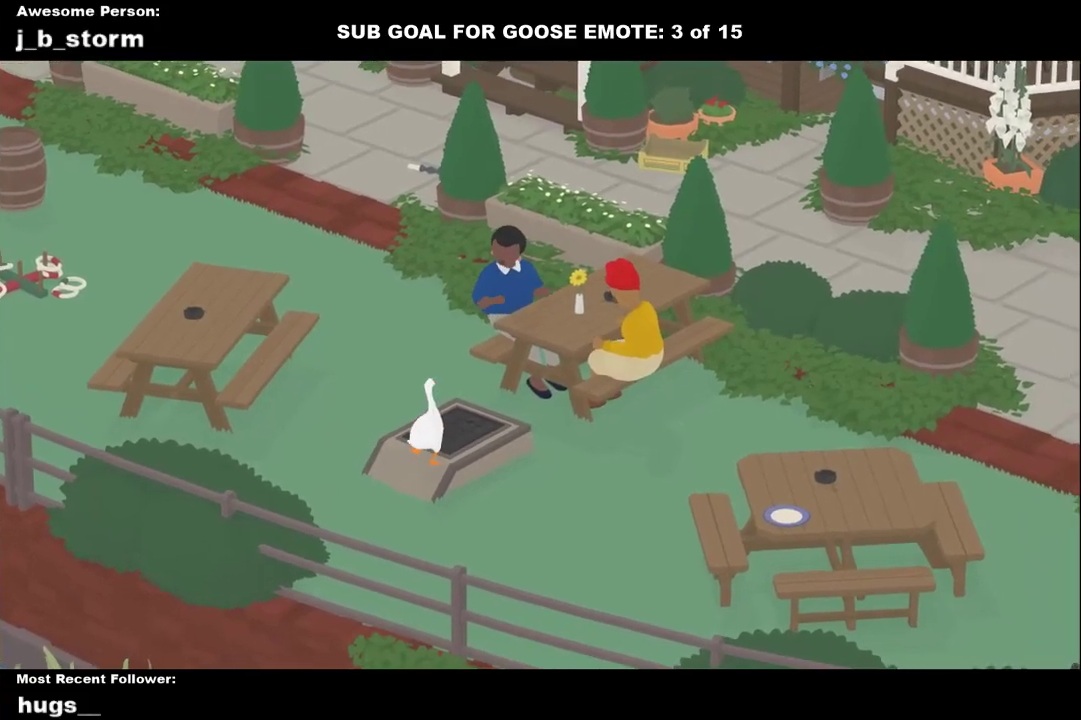
{"buttons": ["L1"], "left_stick": "center", "events": [[117, "X", "down"], [367, "X", "up"], [467, "L1", "down"]]}
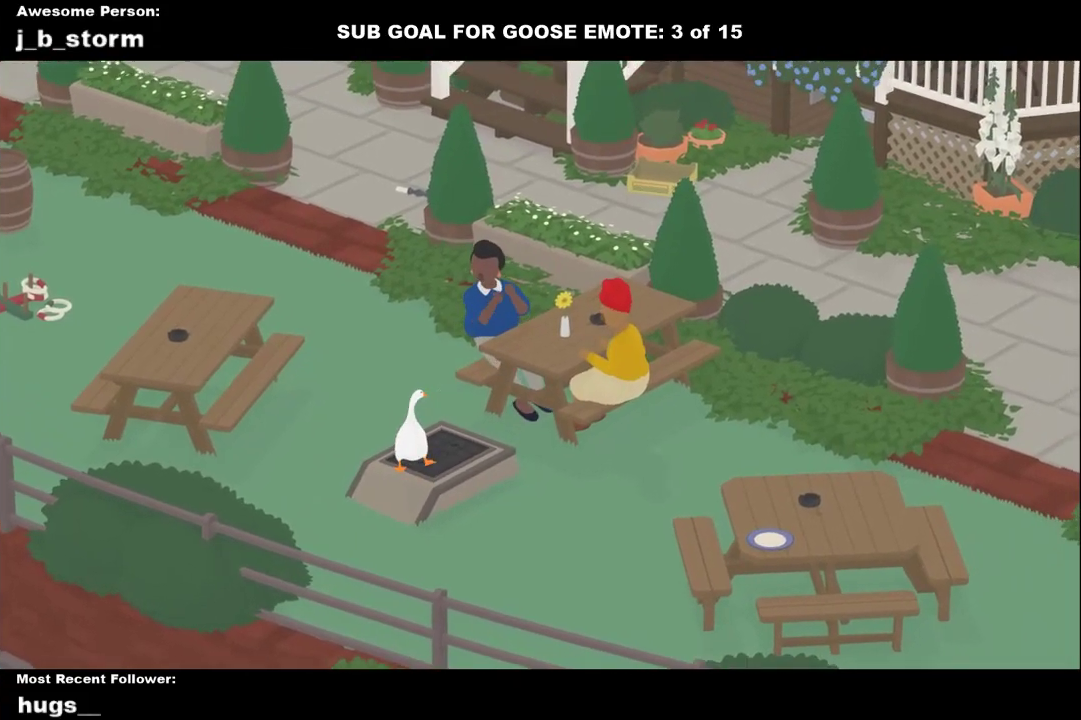
{"buttons": ["R1"], "left_stick": "center", "events": [[300, "L1", "up"], [367, "R1", "down"]]}
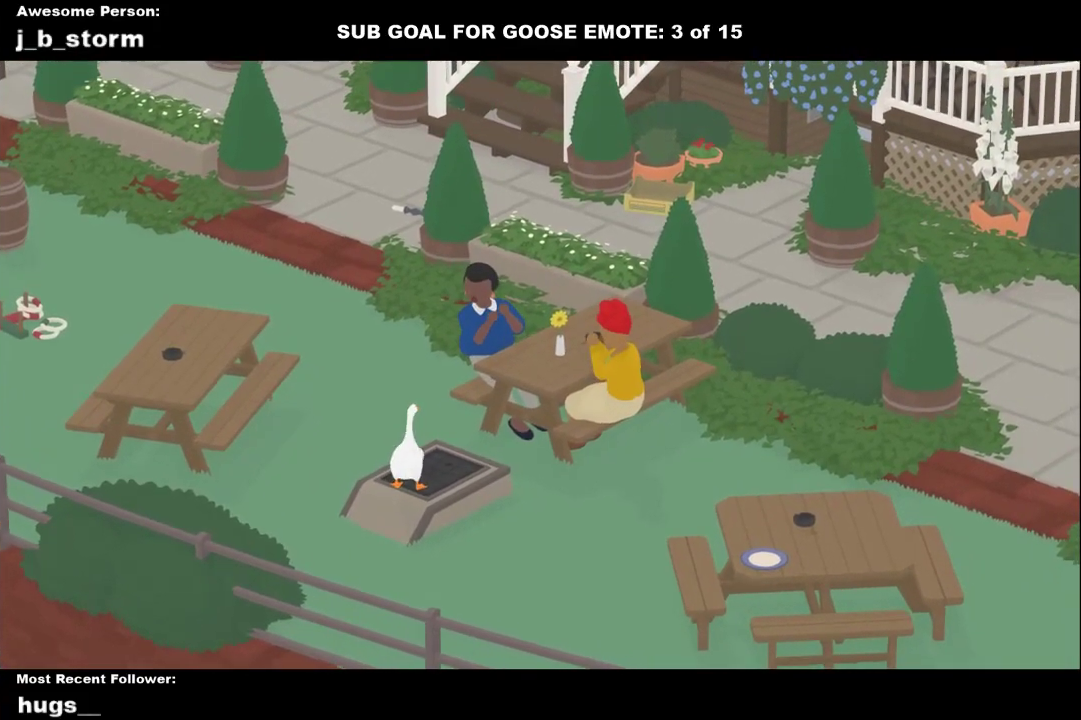
{"buttons": ["R1"], "left_stick": "up", "events": [[500, "left_stick", "up"]]}
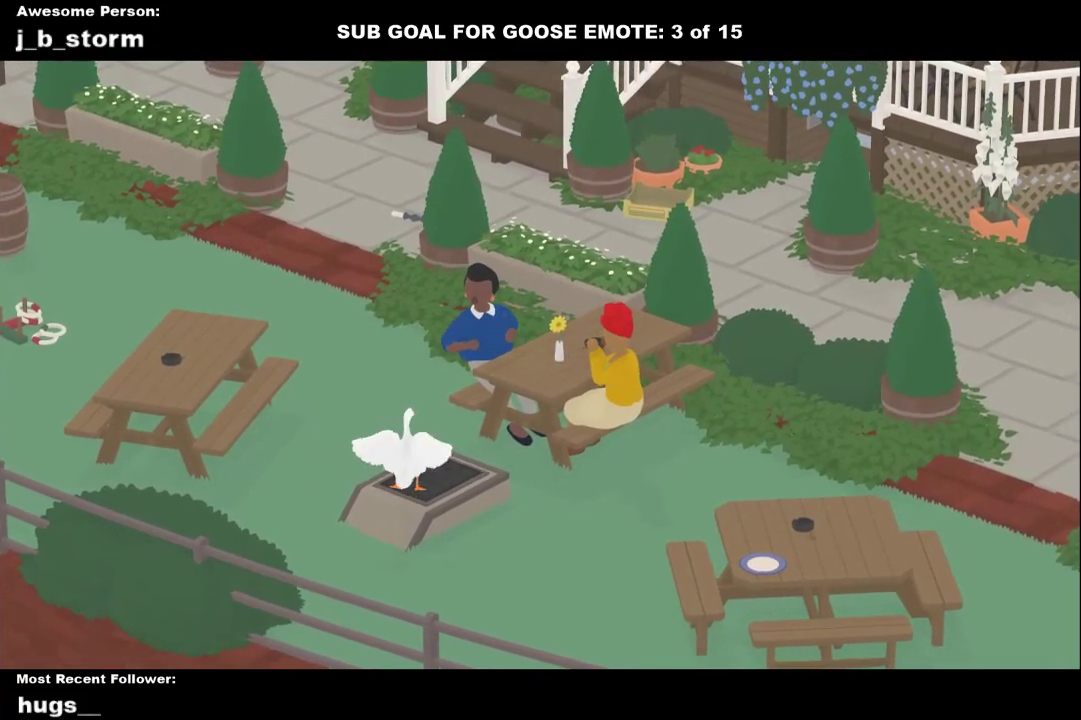
{"buttons": ["A"], "left_stick": "up", "events": [[17, "R1", "up"], [200, "A", "down"]]}
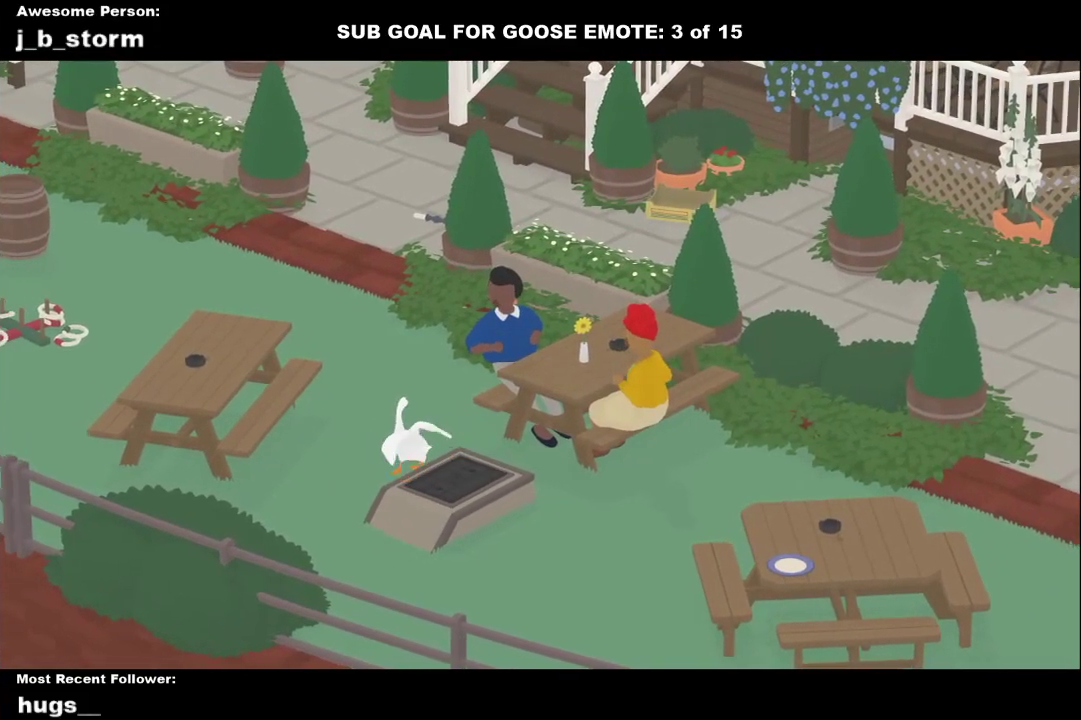
{"buttons": ["A"], "left_stick": "up", "events": []}
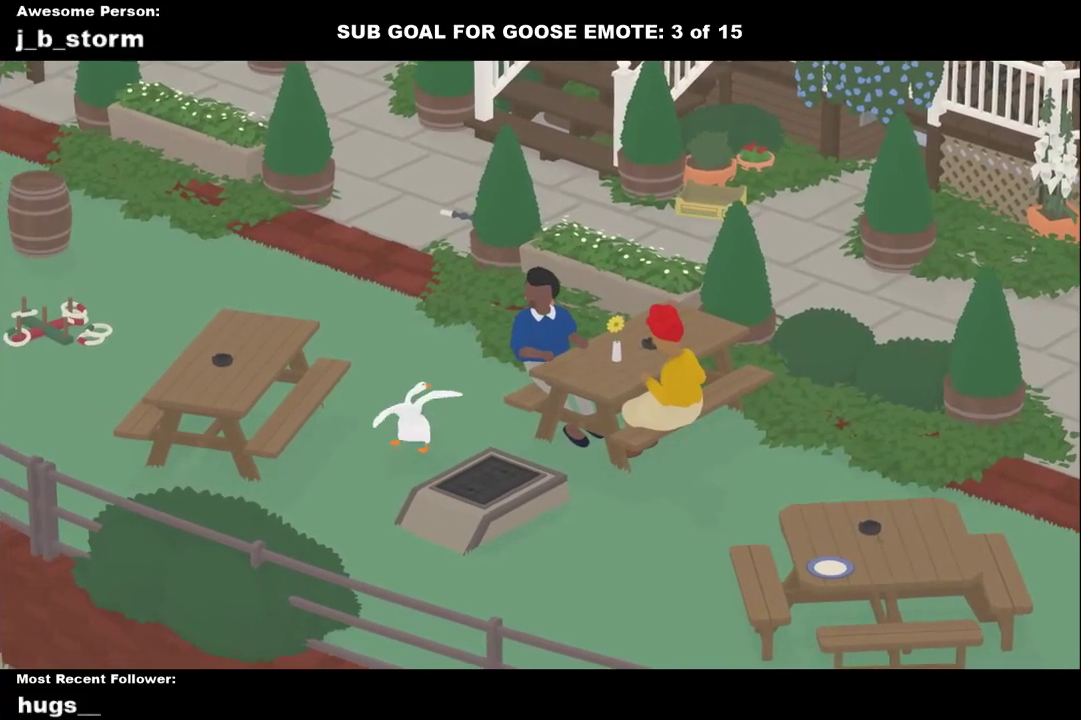
{"buttons": ["A"], "left_stick": "up", "events": []}
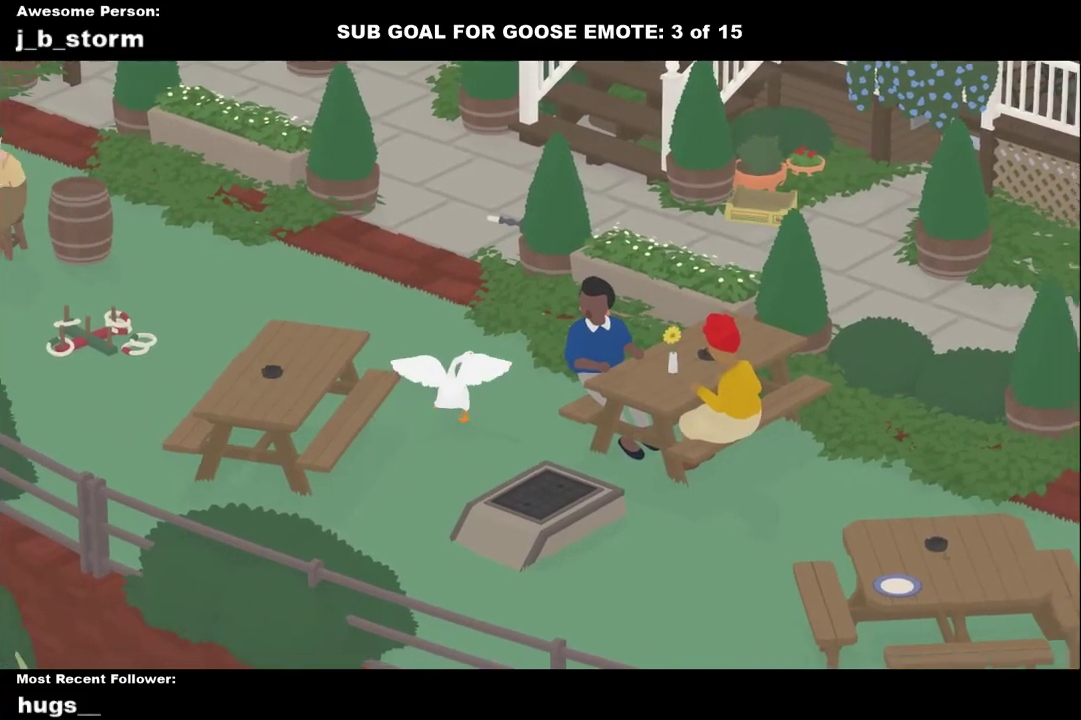
{"buttons": ["A"], "left_stick": "up", "events": []}
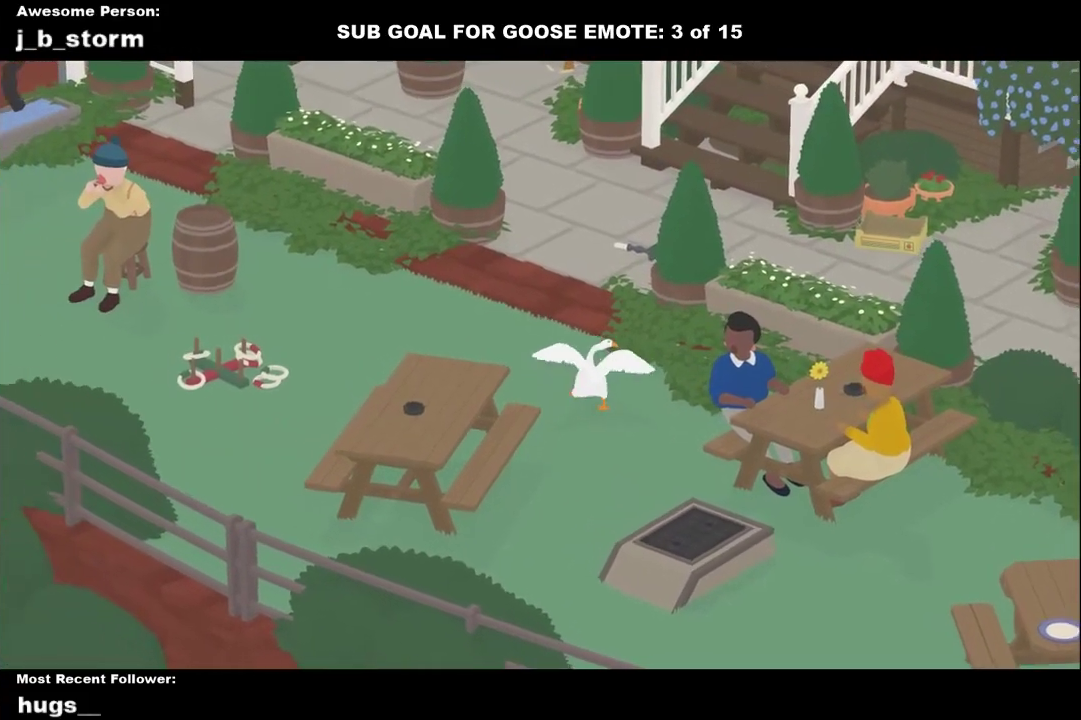
{"buttons": ["A"], "left_stick": "up", "events": []}
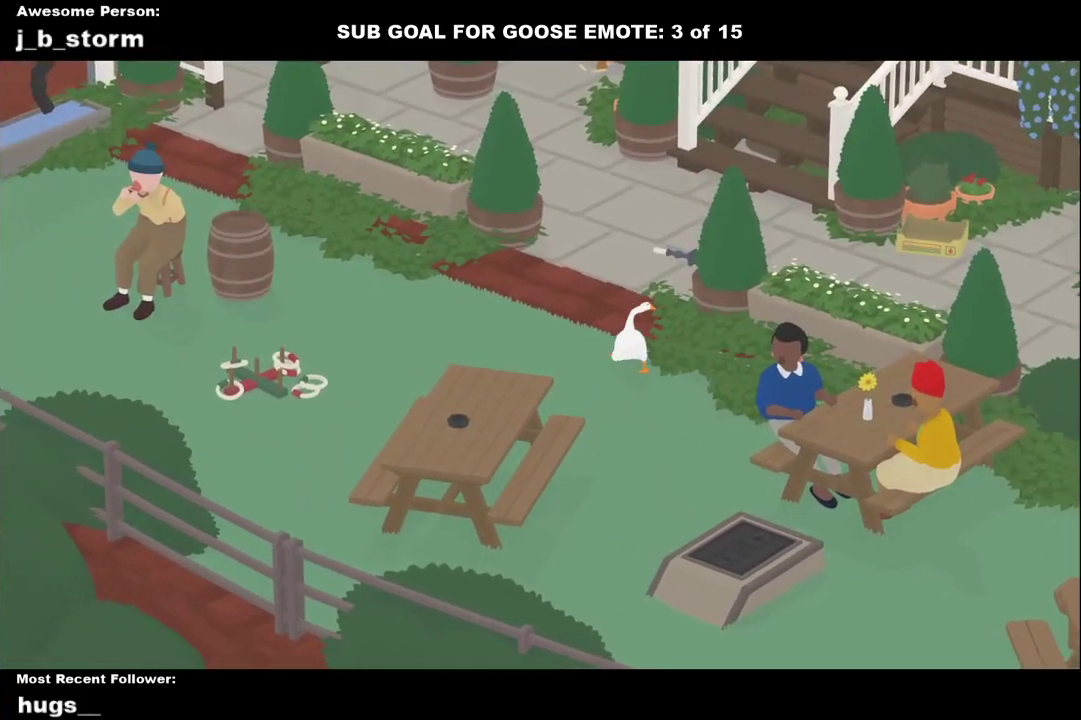
{"buttons": ["A"], "left_stick": "up", "events": []}
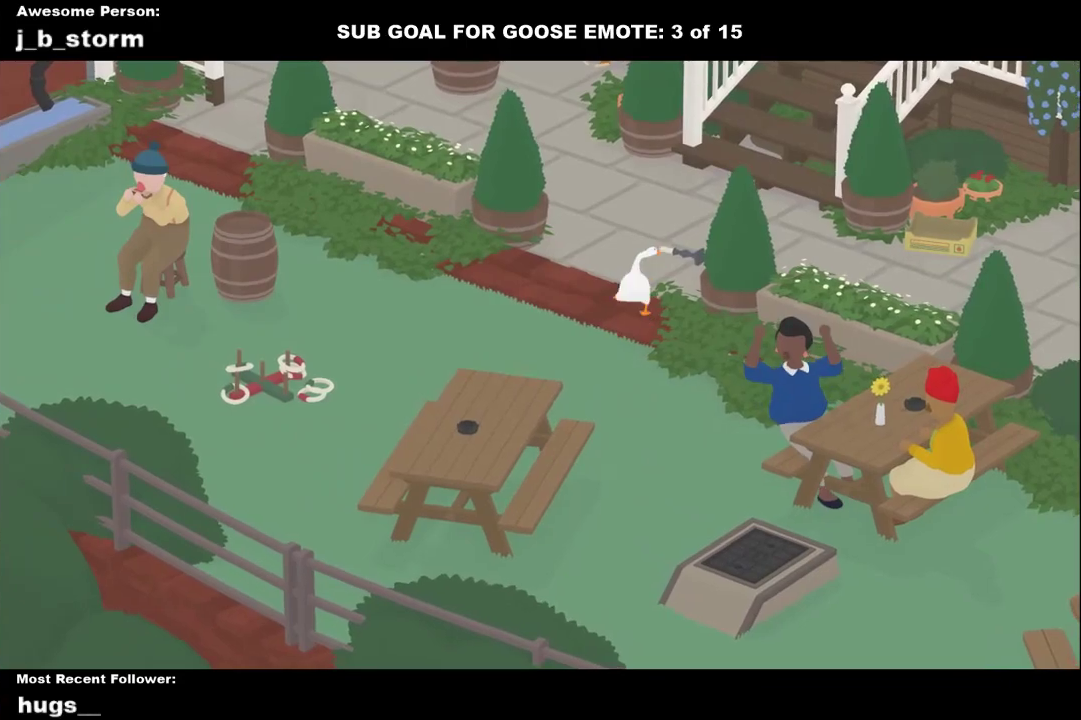
{"buttons": ["L1"], "left_stick": "up", "events": [[83, "L1", "down"], [167, "A", "up"], [317, "B", "down"], [467, "B", "up"]]}
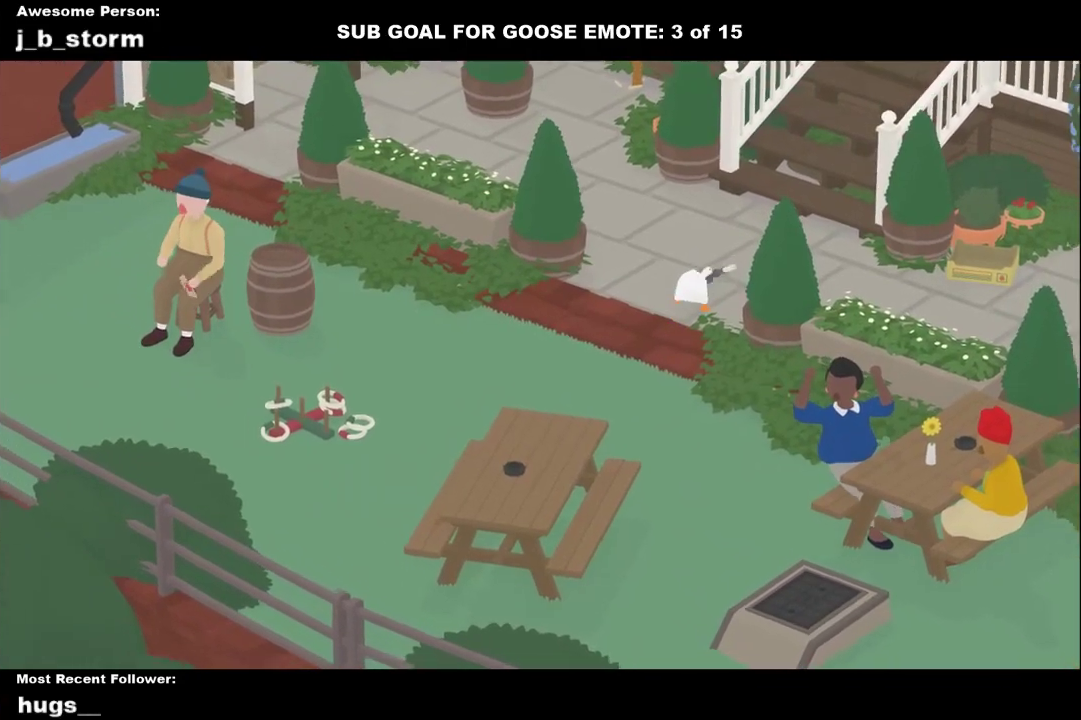
{"buttons": ["A"], "left_stick": "up", "events": [[83, "L1", "up"], [100, "left_stick", "up-left"], [133, "A", "down"], [400, "left_stick", "up"]]}
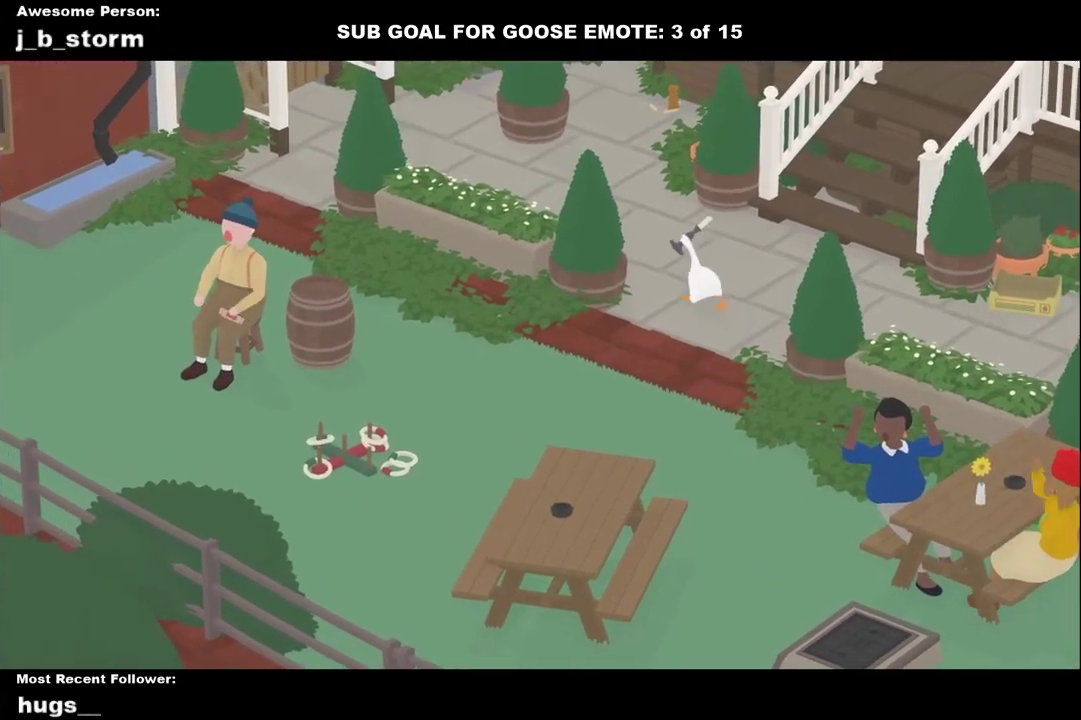
{"buttons": ["A"], "left_stick": "up", "events": []}
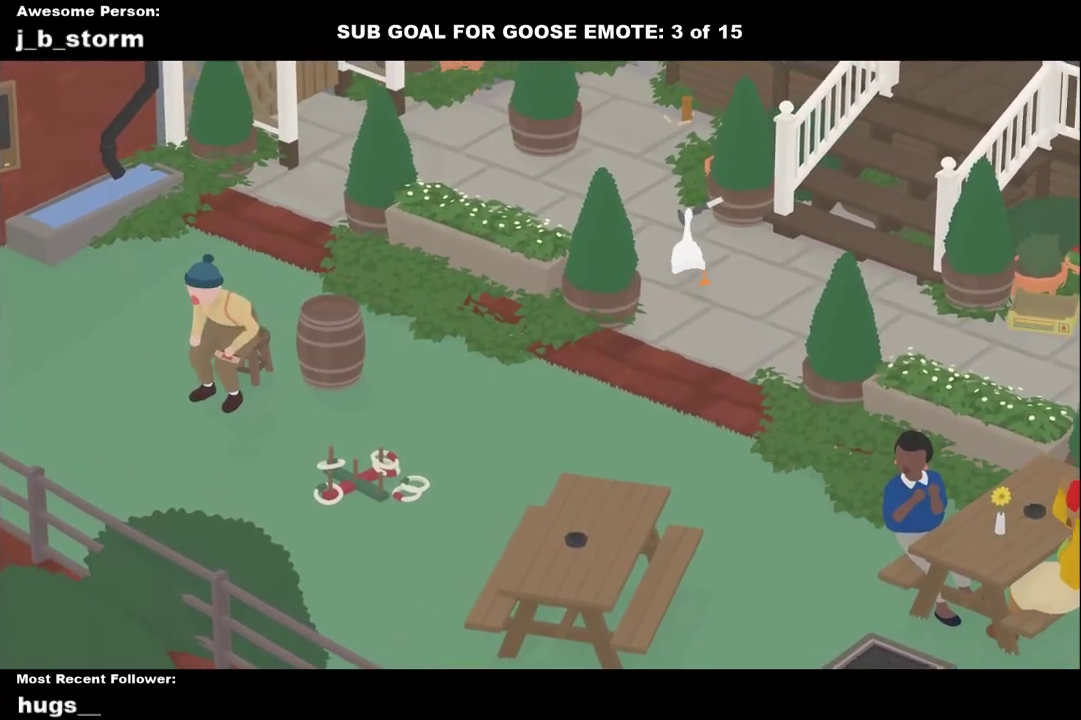
{"buttons": ["A"], "left_stick": "up", "events": []}